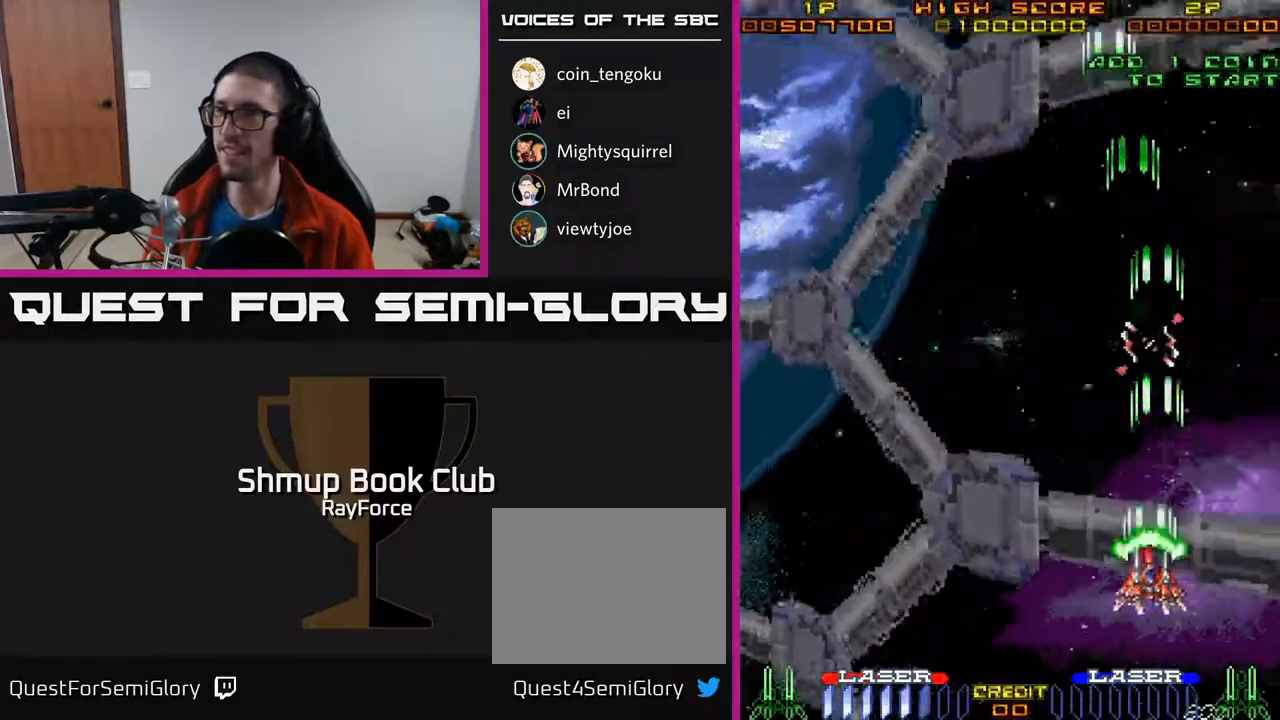
Gameplay with a controller (Xbox layout); each line is a JSON object with the inputs held at the frame after it. "events" lists button and stick changes between this image and that frame as [ms after this image, input, new state], when the widget could be followed in between. Not read: left_stick.
{"buttons": ["A"], "right_stick": "center", "events": [[50, "DPAD_DOWN", "up"], [317, "DPAD_UP", "down"], [350, "DPAD_LEFT", "up"], [400, "DPAD_UP", "up"]]}
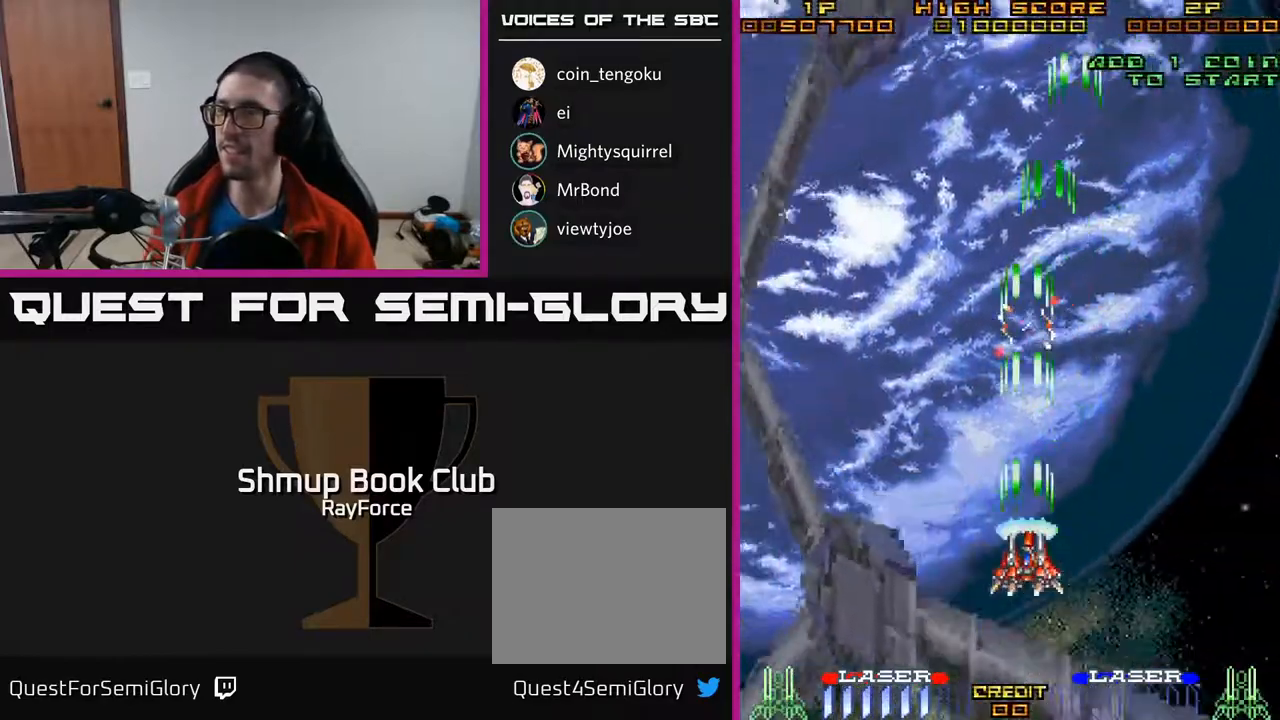
{"buttons": ["A"], "right_stick": "center", "events": []}
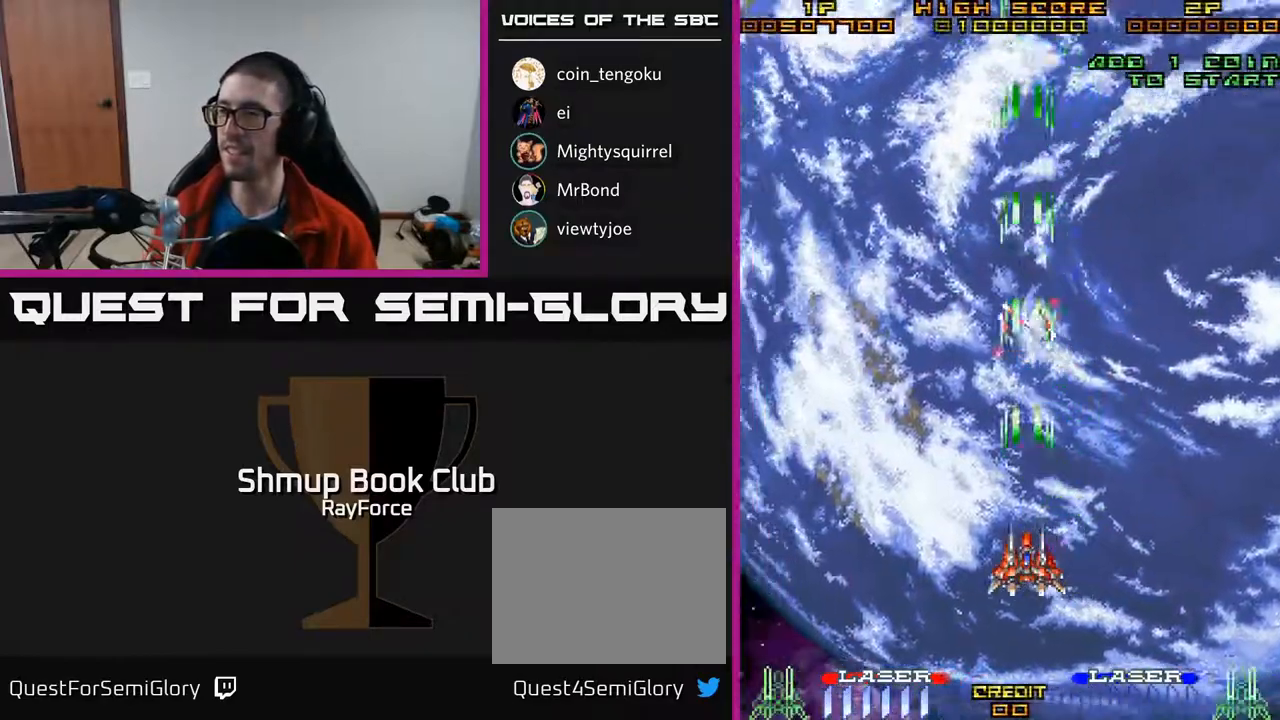
{"buttons": ["A", "DPAD_LEFT"], "right_stick": "center", "events": [[17, "DPAD_RIGHT", "down"], [117, "DPAD_DOWN", "down"], [300, "DPAD_RIGHT", "up"], [417, "DPAD_LEFT", "down"], [433, "DPAD_DOWN", "up"]]}
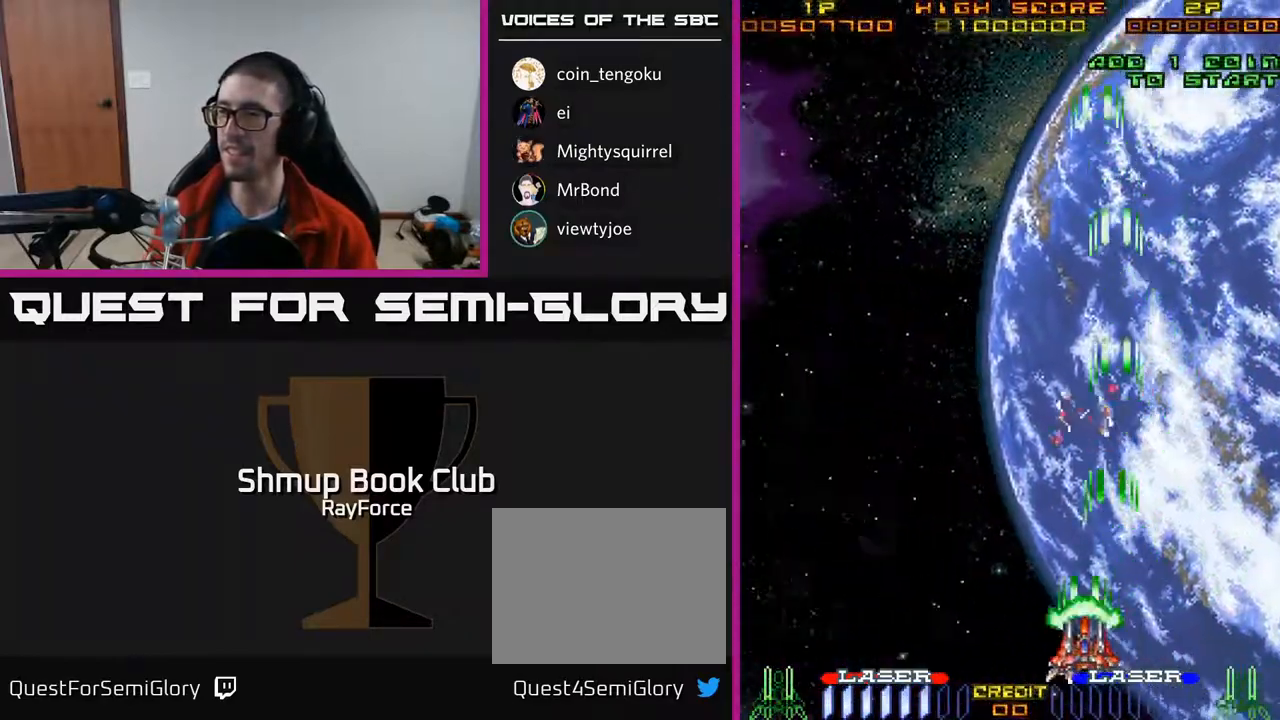
{"buttons": ["A"], "right_stick": "center", "events": [[83, "DPAD_UP", "down"], [100, "DPAD_LEFT", "up"], [217, "DPAD_UP", "up"]]}
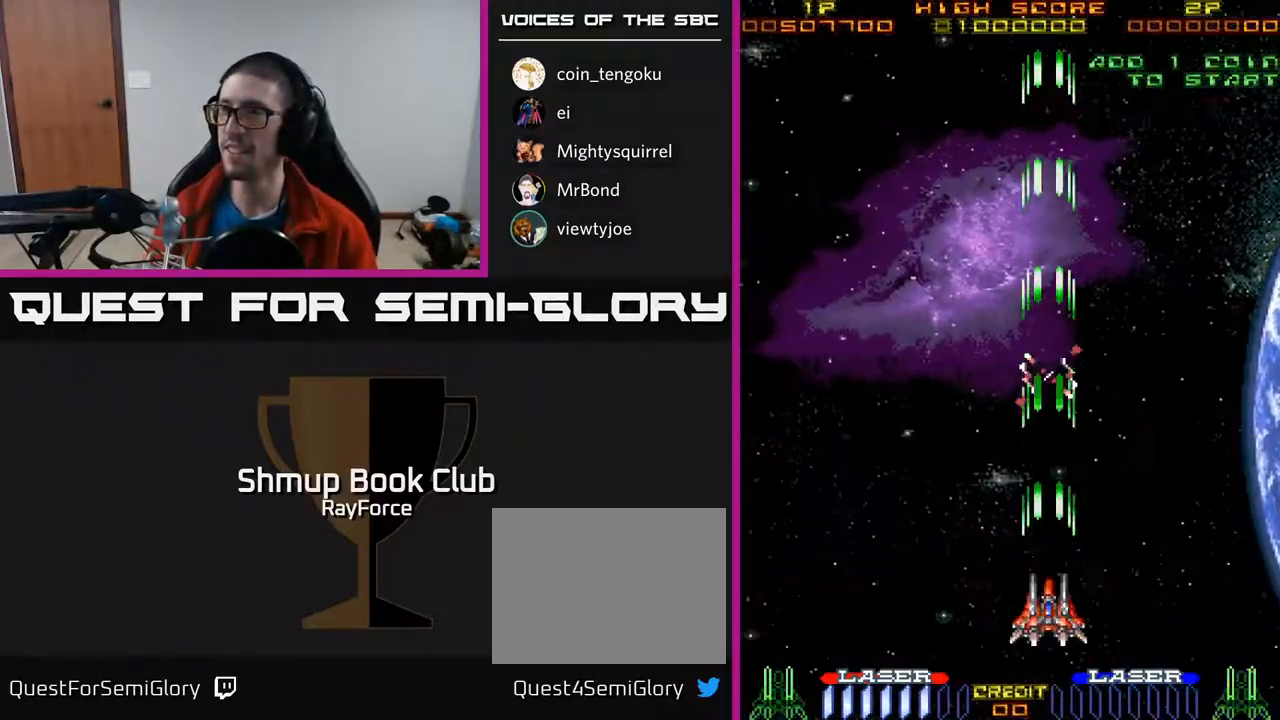
{"buttons": ["DPAD_UP", "DPAD_LEFT"], "right_stick": "center", "events": [[217, "A", "up"], [217, "DPAD_UP", "down"], [383, "DPAD_LEFT", "down"]]}
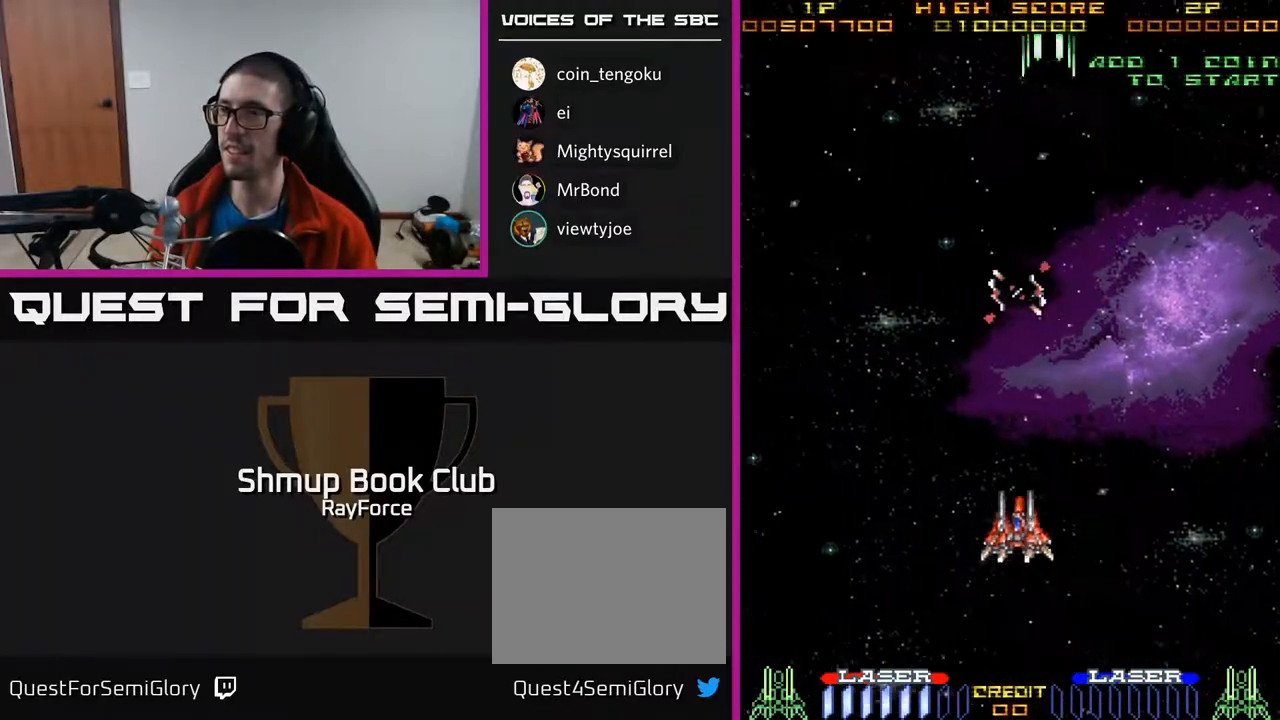
{"buttons": ["DPAD_RIGHT"], "right_stick": "center", "events": [[233, "DPAD_UP", "up"], [250, "DPAD_LEFT", "up"], [300, "DPAD_RIGHT", "down"]]}
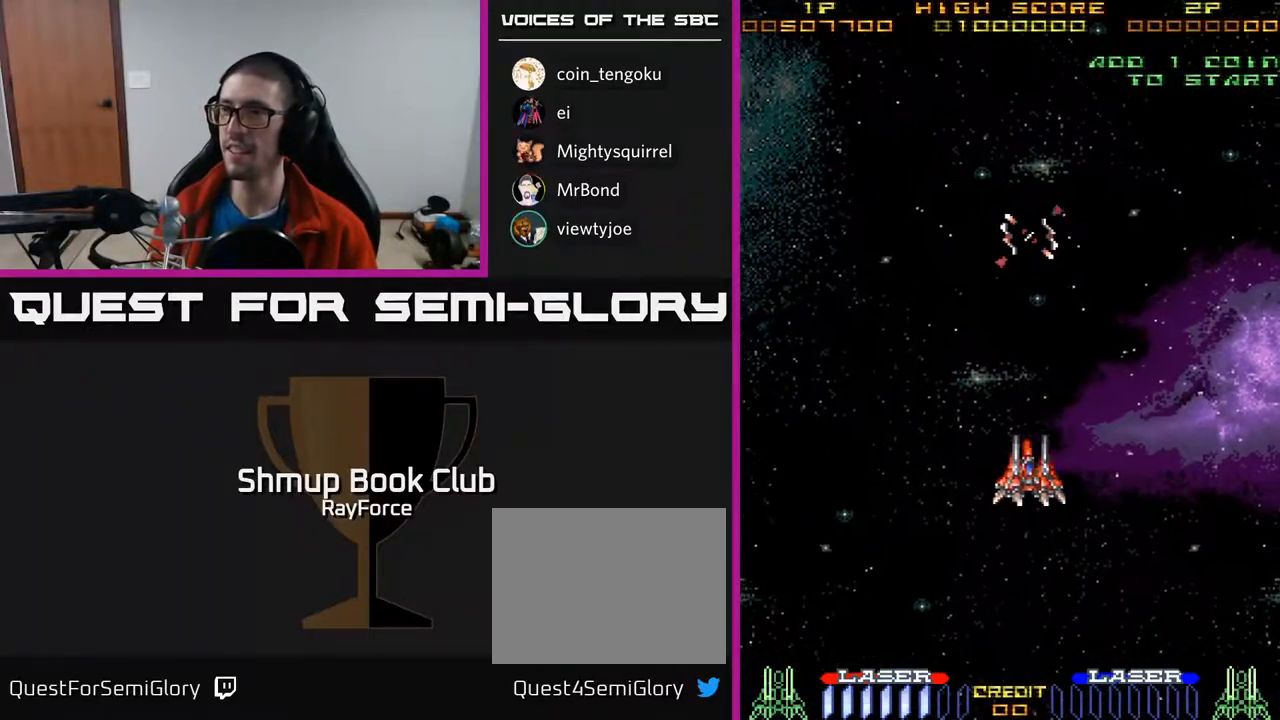
{"buttons": [], "right_stick": "center", "events": [[67, "DPAD_RIGHT", "up"]]}
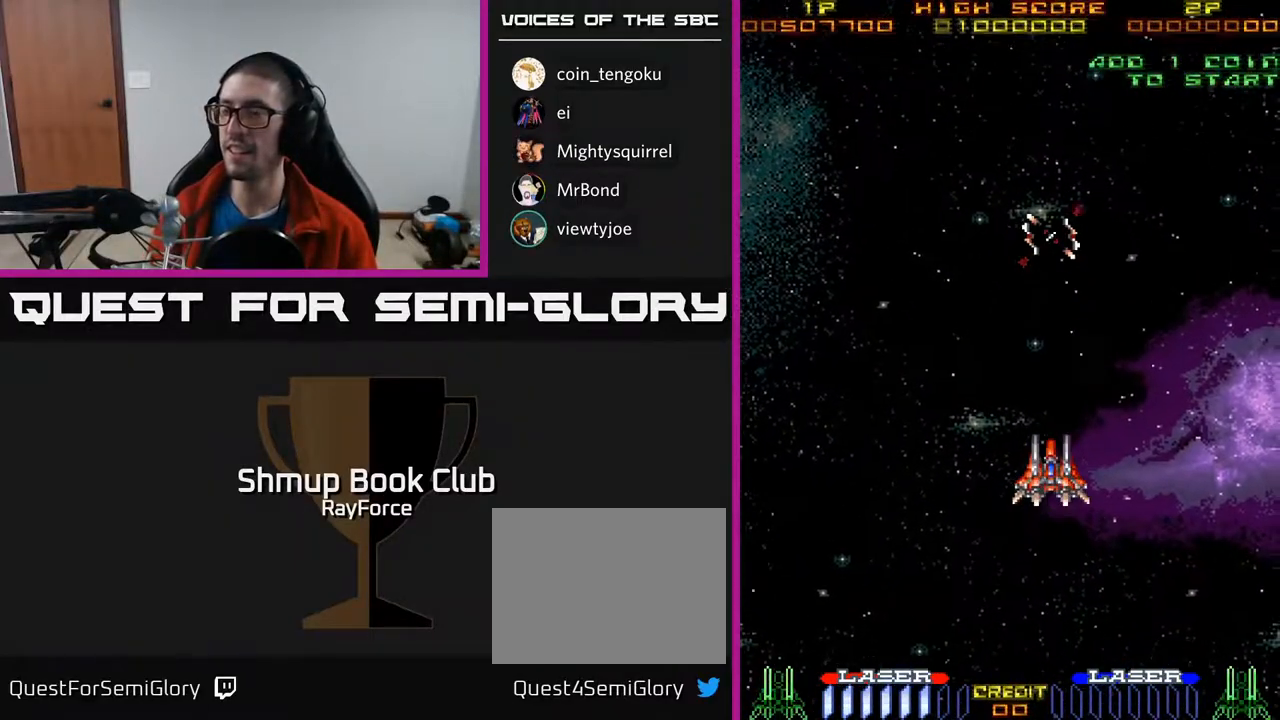
{"buttons": [], "right_stick": "center", "events": []}
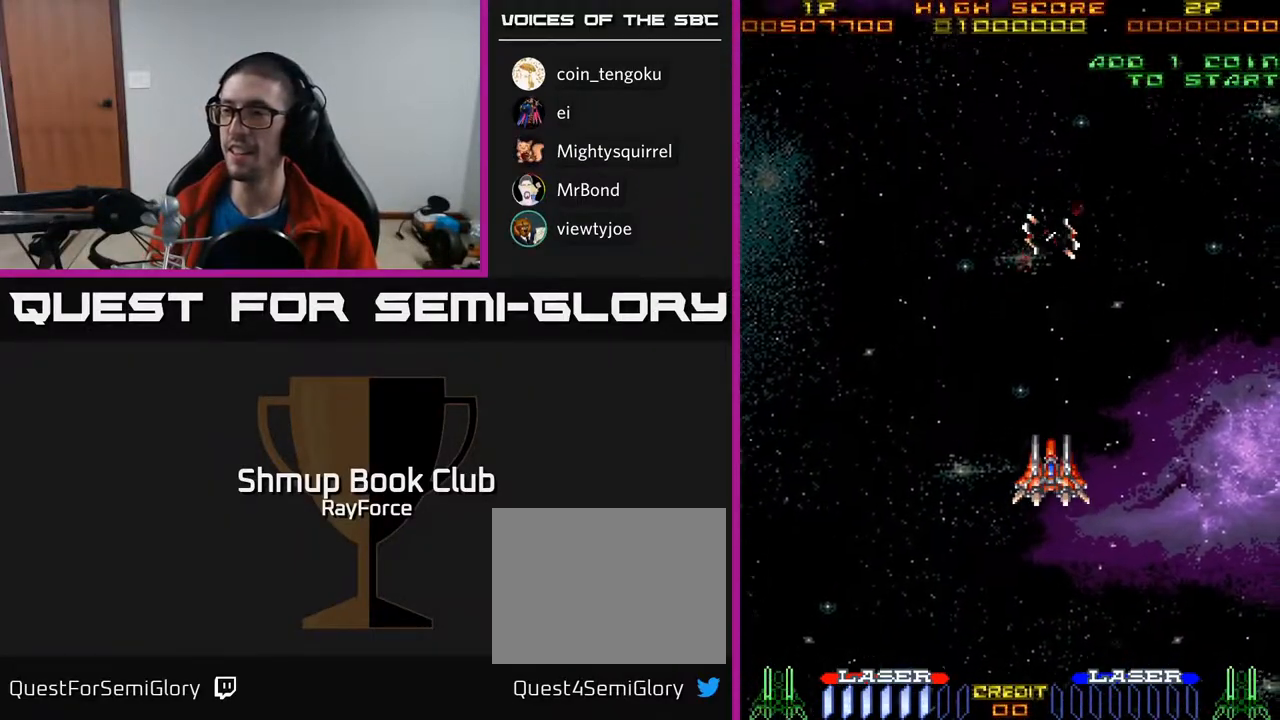
{"buttons": [], "right_stick": "center", "events": []}
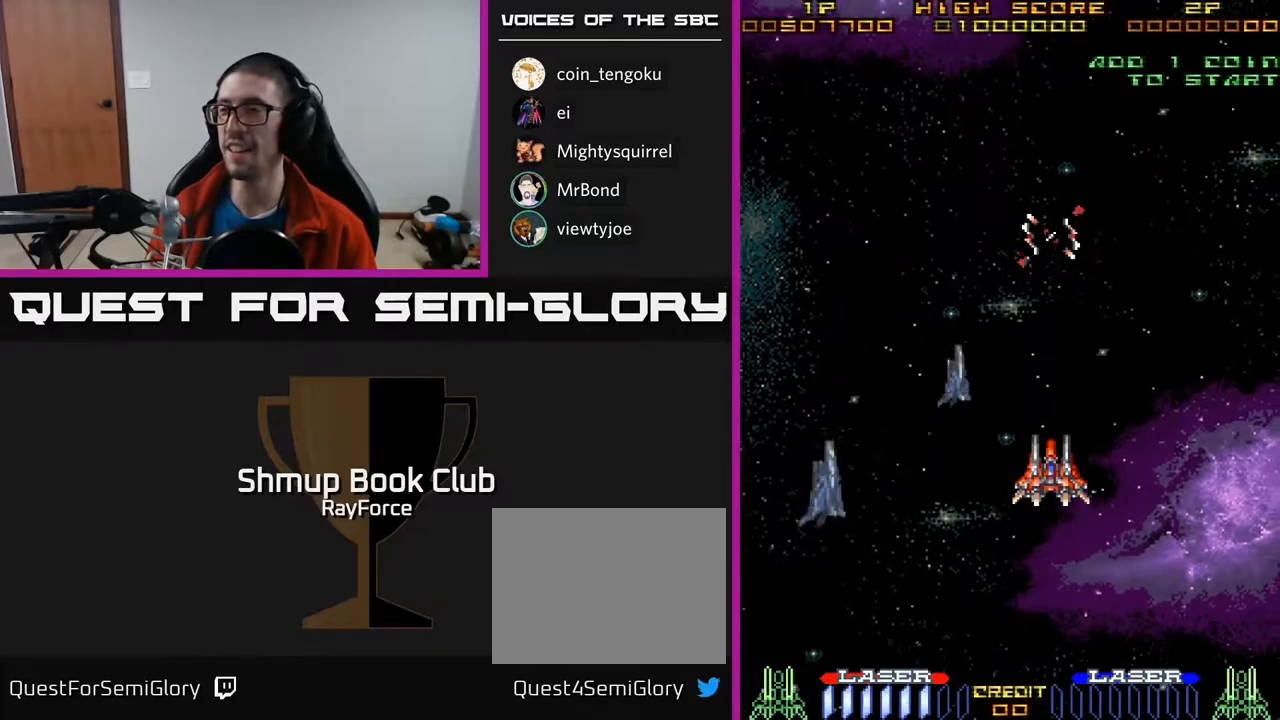
{"buttons": [], "right_stick": "center", "events": [[133, "DPAD_DOWN", "down"], [283, "DPAD_LEFT", "down"], [333, "DPAD_DOWN", "up"], [400, "DPAD_UP", "down"], [450, "DPAD_LEFT", "up"], [500, "DPAD_UP", "up"]]}
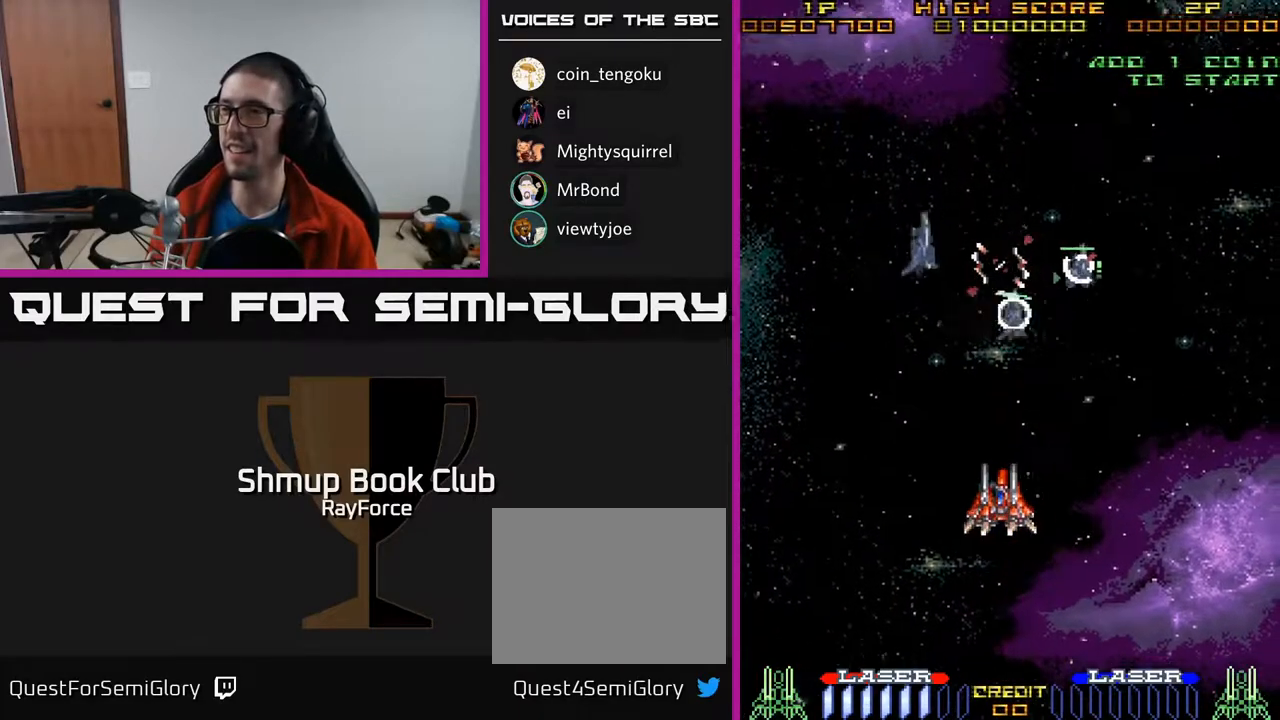
{"buttons": ["X", "DPAD_RIGHT"], "right_stick": "center"}
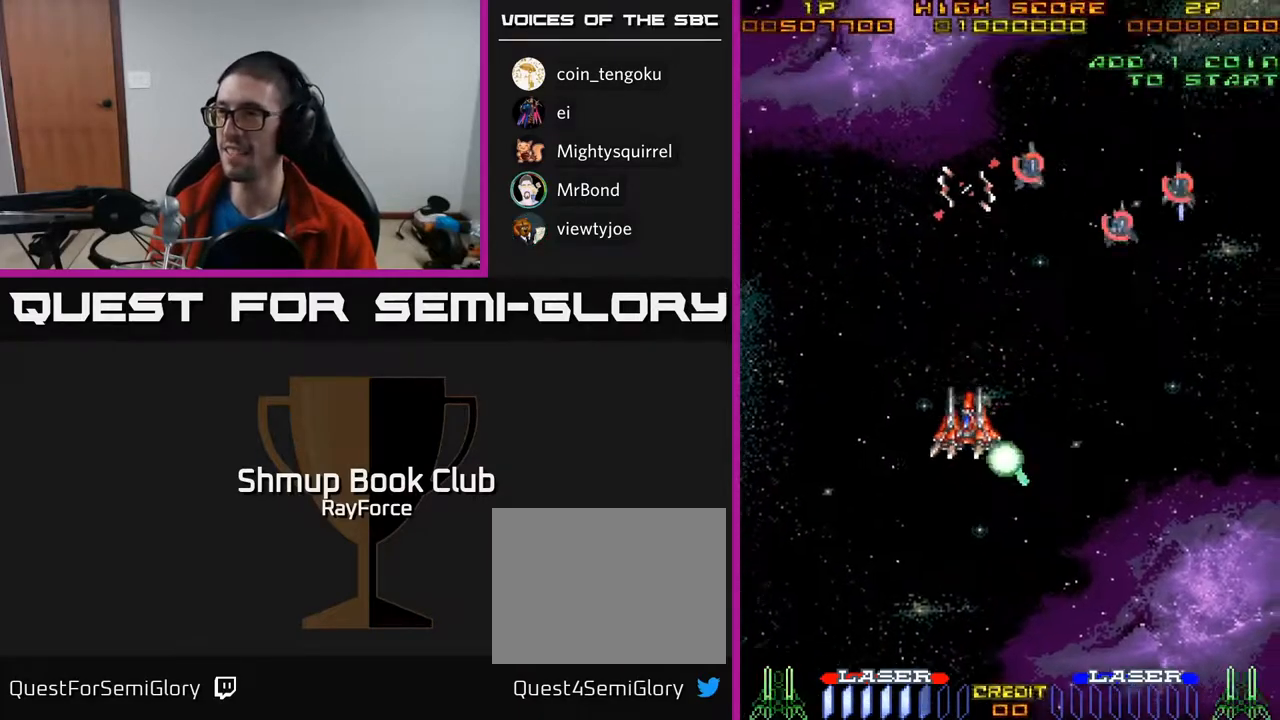
{"buttons": ["DPAD_RIGHT"], "right_stick": "center", "events": [[83, "X", "up"], [100, "DPAD_DOWN", "down"], [167, "DPAD_RIGHT", "up"], [400, "DPAD_RIGHT", "down"], [433, "DPAD_DOWN", "up"]]}
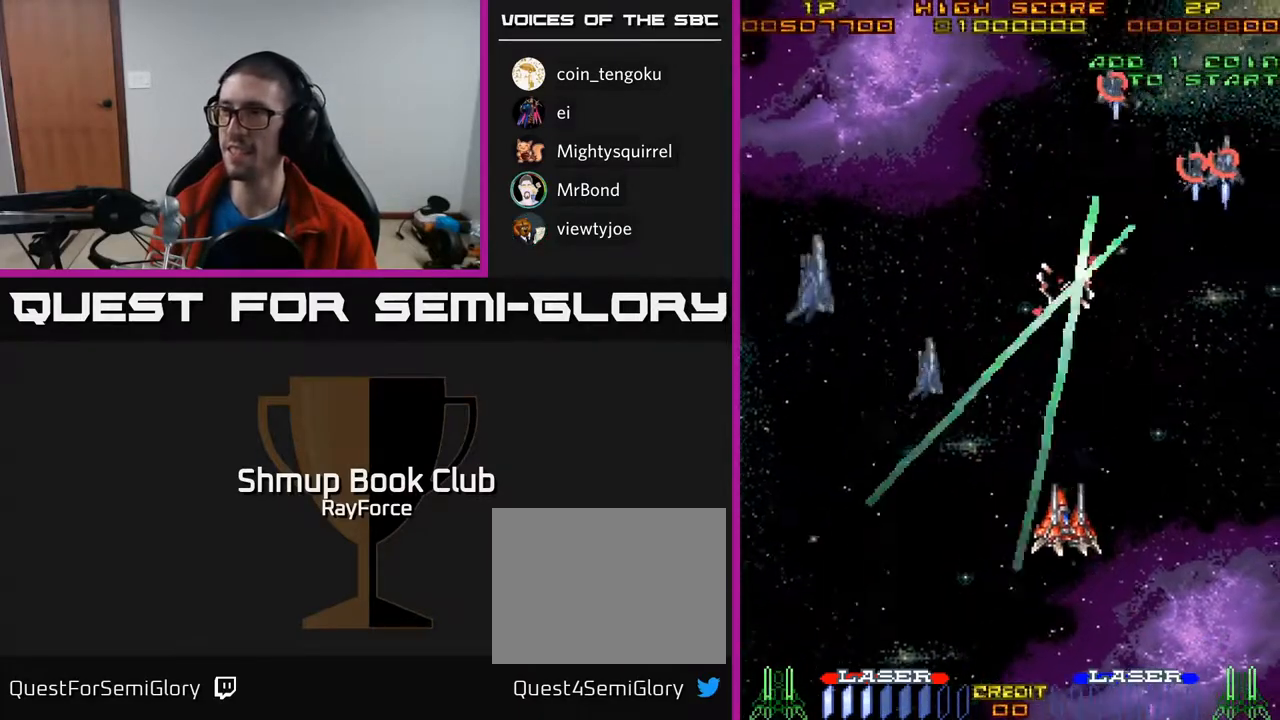
{"buttons": ["DPAD_UP", "DPAD_LEFT"], "right_stick": "center", "events": [[50, "DPAD_UP", "down"], [117, "DPAD_RIGHT", "up"], [300, "DPAD_UP", "up"], [317, "DPAD_RIGHT", "down"], [333, "DPAD_DOWN", "down"], [333, "DPAD_RIGHT", "up"], [417, "DPAD_LEFT", "down"], [450, "DPAD_DOWN", "up"], [500, "DPAD_UP", "down"]]}
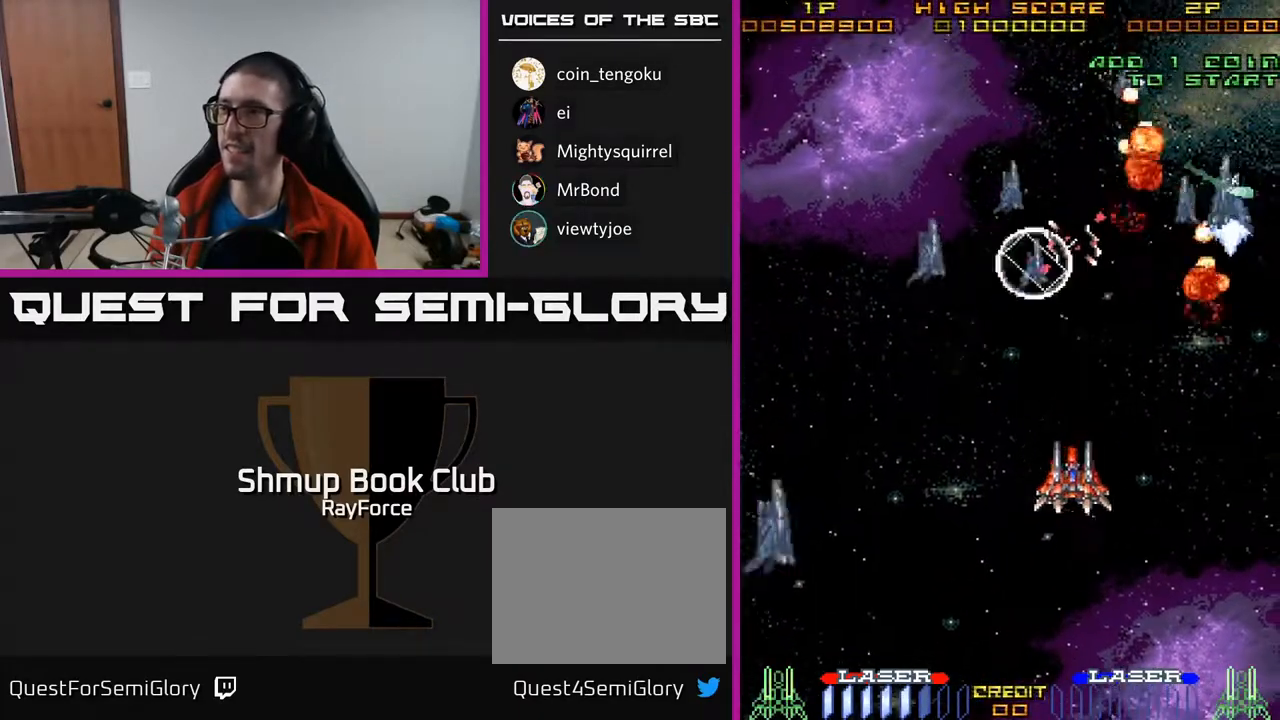
{"buttons": ["DPAD_DOWN"], "right_stick": "center", "events": [[67, "DPAD_LEFT", "up"], [250, "DPAD_RIGHT", "down"], [267, "DPAD_RIGHT", "up"], [267, "DPAD_UP", "up"], [283, "DPAD_UP", "down"], [300, "DPAD_LEFT", "down"], [300, "DPAD_UP", "up"], [317, "DPAD_DOWN", "down"], [417, "DPAD_LEFT", "up"]]}
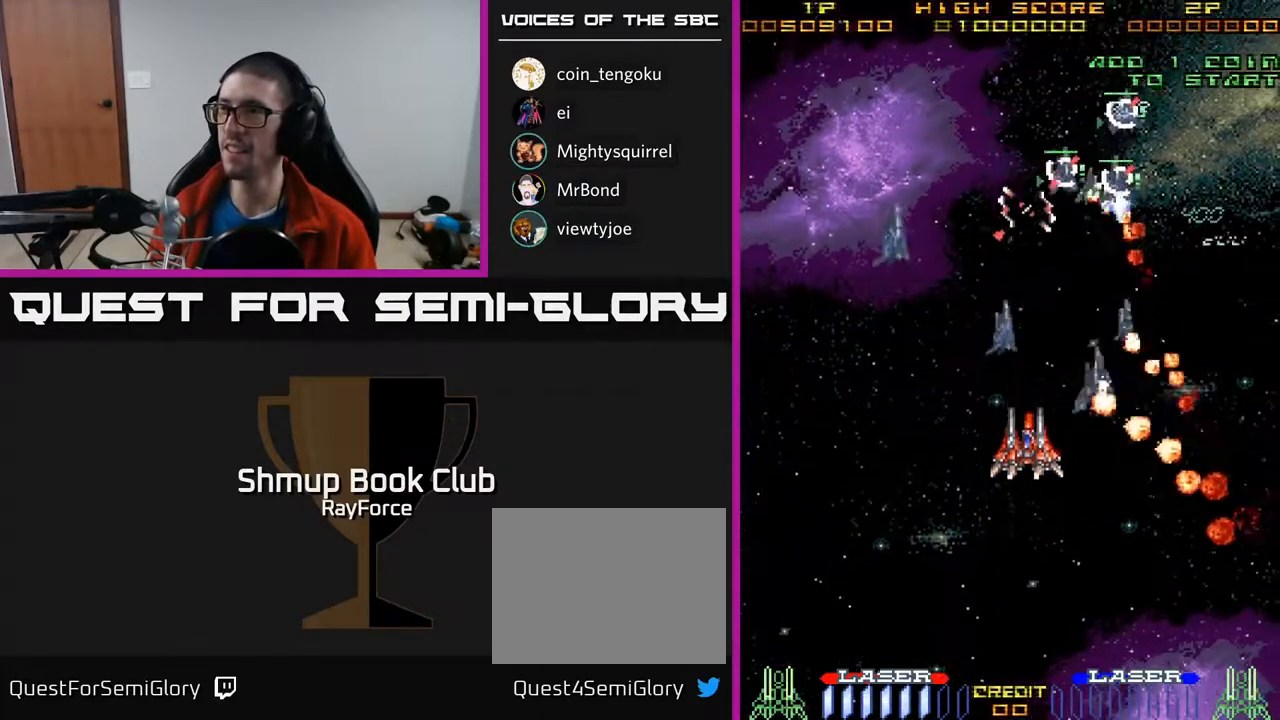
{"buttons": ["DPAD_UP"], "right_stick": "center", "events": [[150, "DPAD_RIGHT", "down"], [250, "DPAD_DOWN", "up"], [250, "DPAD_RIGHT", "up"], [267, "DPAD_UP", "down"], [283, "DPAD_LEFT", "down"], [350, "DPAD_LEFT", "up"]]}
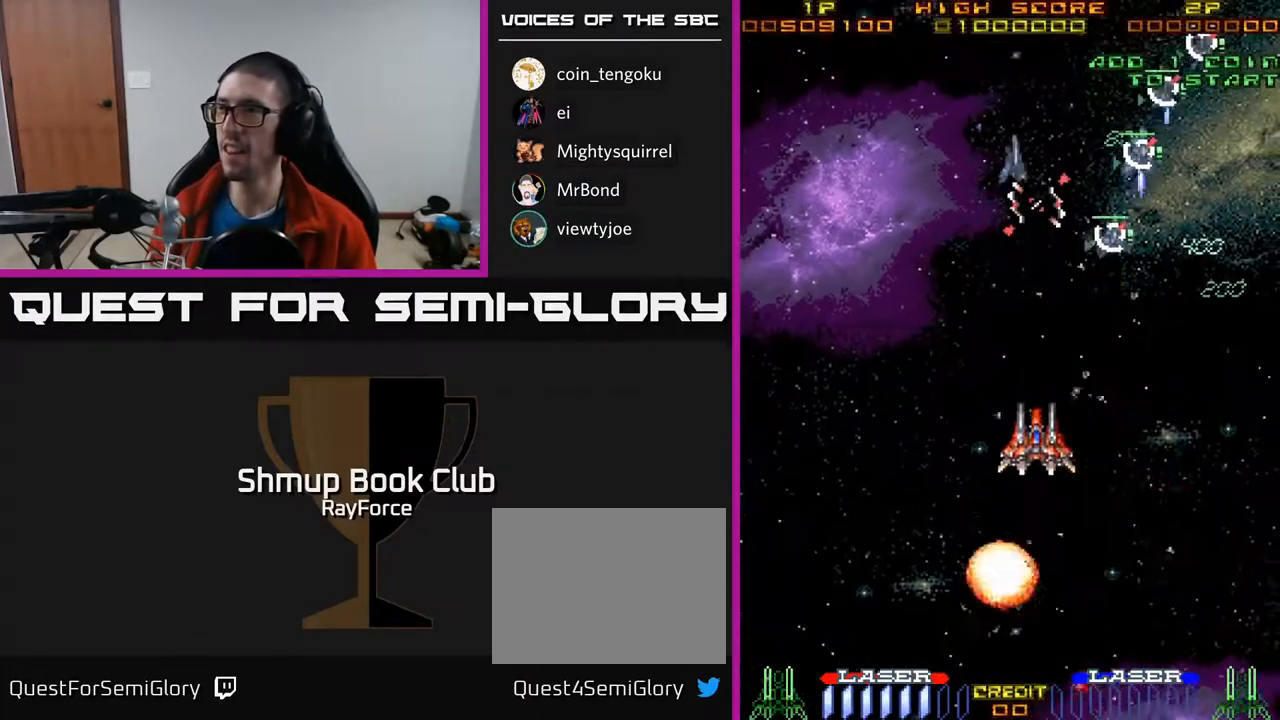
{"buttons": ["DPAD_DOWN", "DPAD_RIGHT"], "right_stick": "center", "events": [[117, "DPAD_RIGHT", "down"], [250, "X", "down"], [283, "DPAD_UP", "up"], [333, "X", "up"], [367, "DPAD_DOWN", "down"]]}
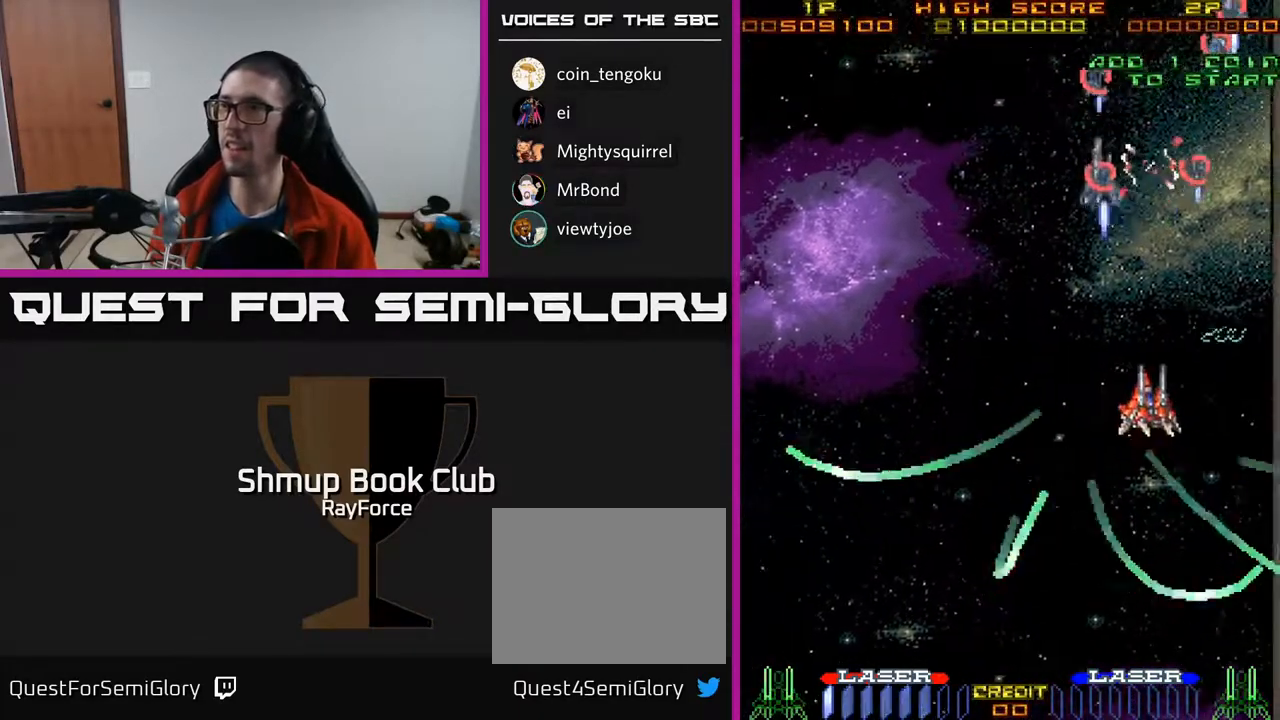
{"buttons": [], "right_stick": "center", "events": [[150, "DPAD_RIGHT", "up"], [333, "DPAD_LEFT", "down"], [467, "DPAD_DOWN", "up"], [467, "DPAD_LEFT", "up"]]}
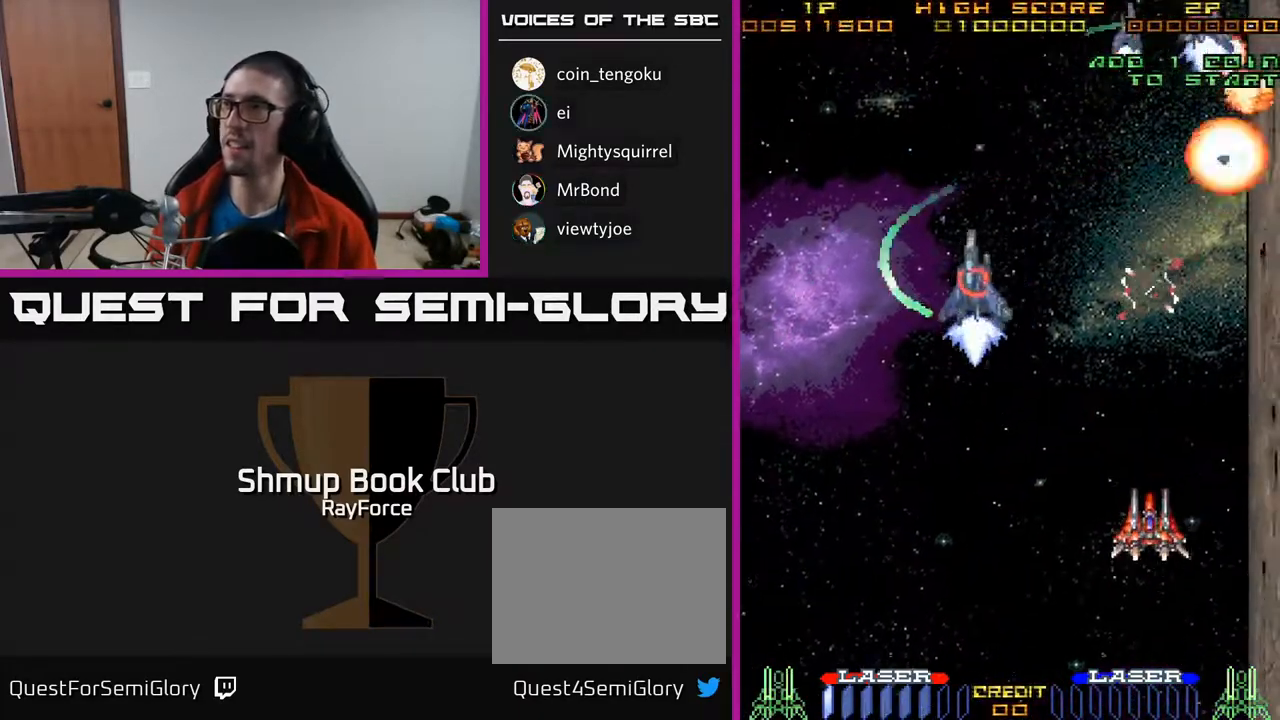
{"buttons": ["DPAD_UP"], "right_stick": "center", "events": [[33, "DPAD_LEFT", "down"], [133, "DPAD_DOWN", "down"], [167, "DPAD_LEFT", "up"], [367, "DPAD_DOWN", "up"], [400, "DPAD_LEFT", "down"], [450, "DPAD_UP", "down"], [467, "DPAD_LEFT", "up"]]}
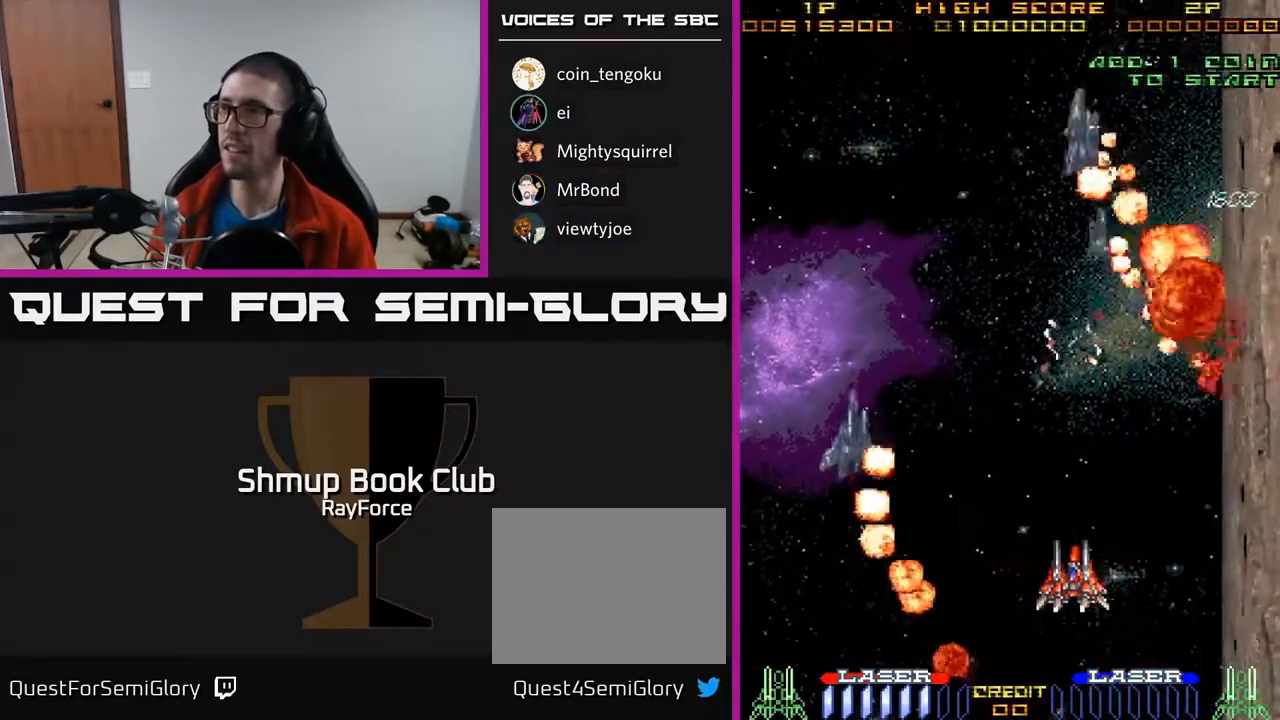
{"buttons": ["DPAD_UP"], "right_stick": "center", "events": [[317, "DPAD_RIGHT", "down"], [417, "DPAD_RIGHT", "up"]]}
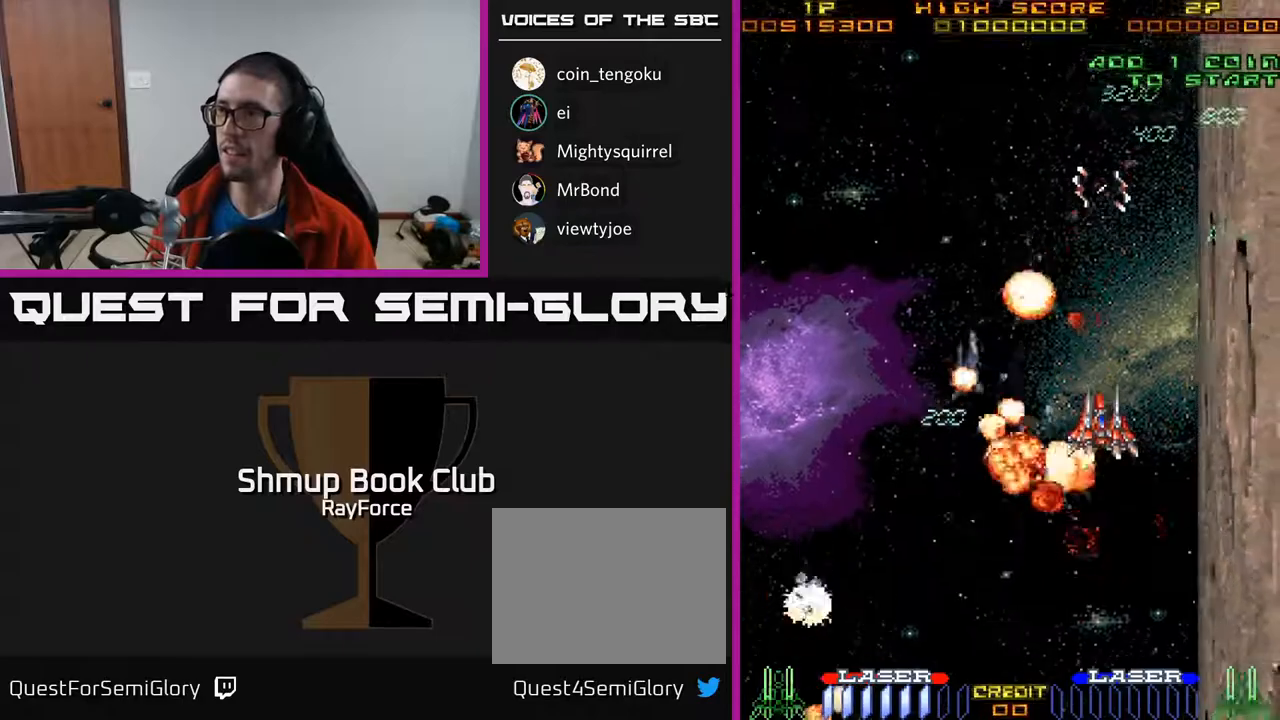
{"buttons": ["A", "DPAD_LEFT"], "right_stick": "center", "events": [[17, "DPAD_UP", "up"], [33, "DPAD_RIGHT", "down"], [100, "DPAD_DOWN", "down"], [200, "DPAD_RIGHT", "up"], [300, "A", "down"], [367, "DPAD_DOWN", "up"], [417, "DPAD_LEFT", "down"]]}
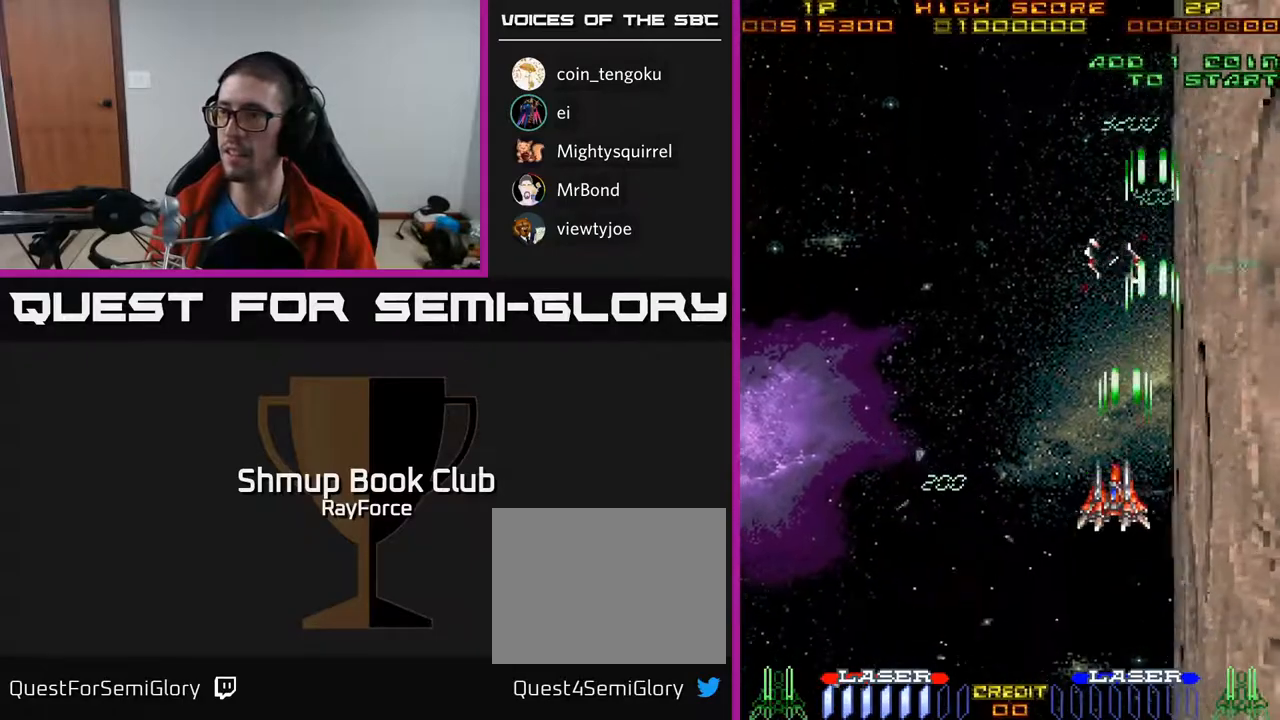
{"buttons": ["A", "DPAD_DOWN", "DPAD_RIGHT"], "right_stick": "center", "events": [[50, "DPAD_DOWN", "down"], [50, "DPAD_LEFT", "up"], [133, "DPAD_RIGHT", "down"]]}
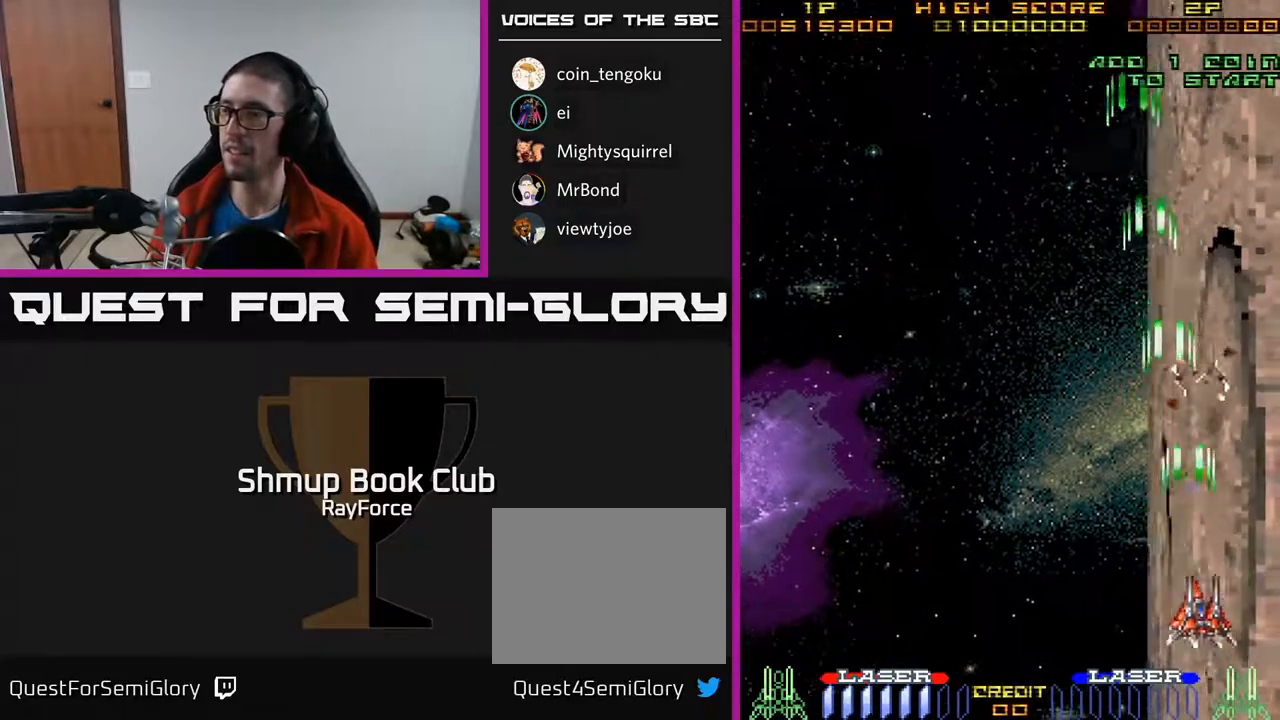
{"buttons": ["A", "DPAD_LEFT"], "right_stick": "center", "events": [[100, "DPAD_DOWN", "up"], [133, "DPAD_RIGHT", "up"], [217, "DPAD_LEFT", "down"]]}
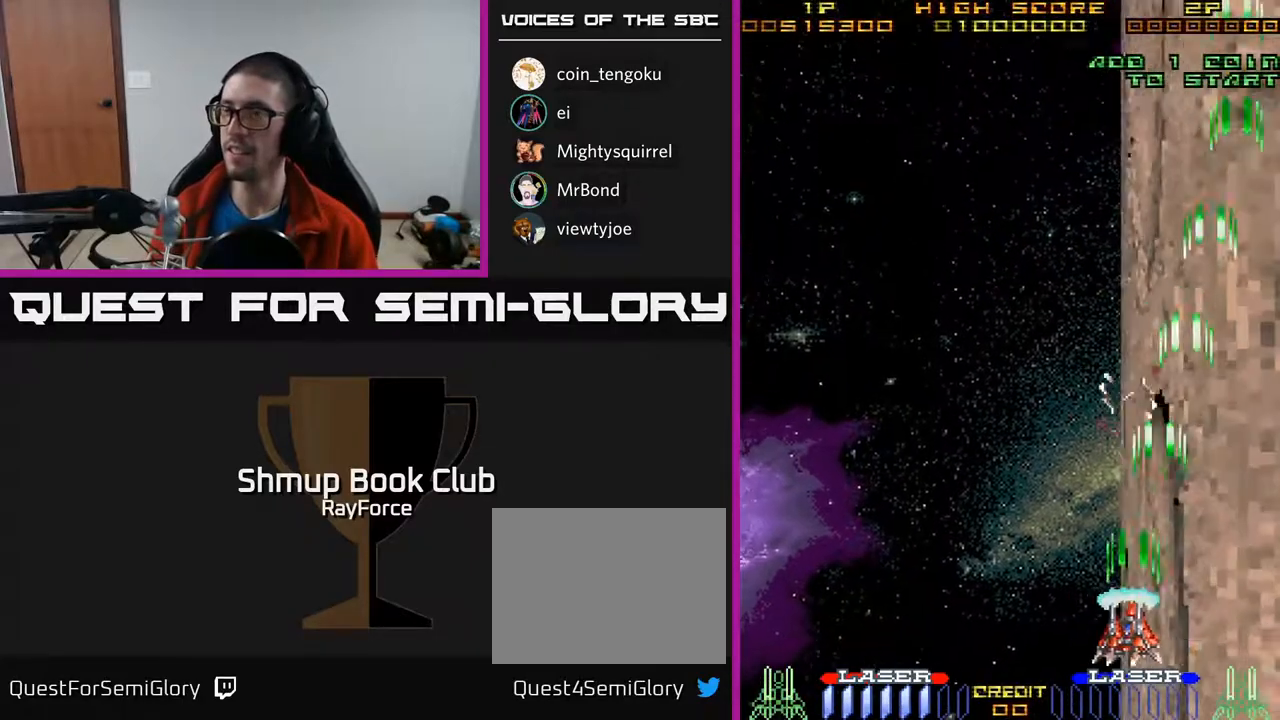
{"buttons": ["A", "DPAD_RIGHT"], "right_stick": "center", "events": [[133, "DPAD_LEFT", "up"], [233, "DPAD_UP", "down"], [483, "DPAD_RIGHT", "down"], [500, "DPAD_UP", "up"]]}
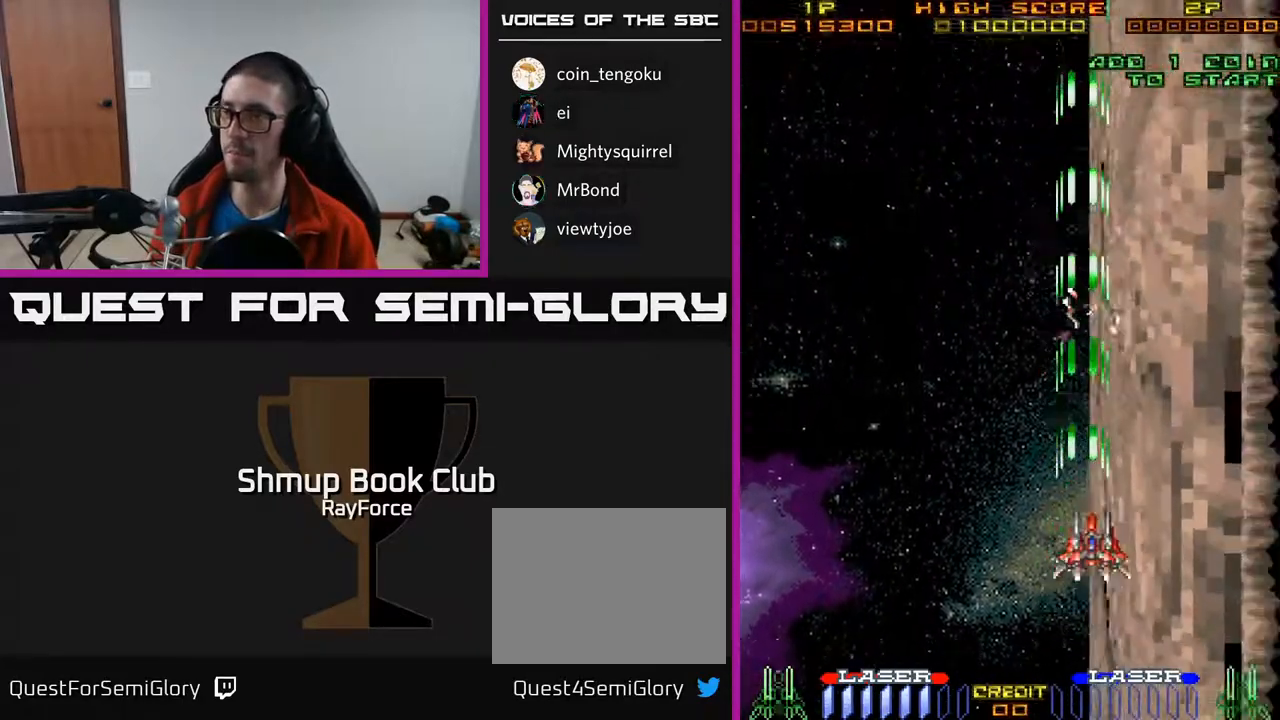
{"buttons": ["A", "DPAD_LEFT"], "right_stick": "center", "events": [[17, "DPAD_UP", "down"], [33, "DPAD_UP", "up"], [300, "DPAD_RIGHT", "up"], [383, "DPAD_LEFT", "down"]]}
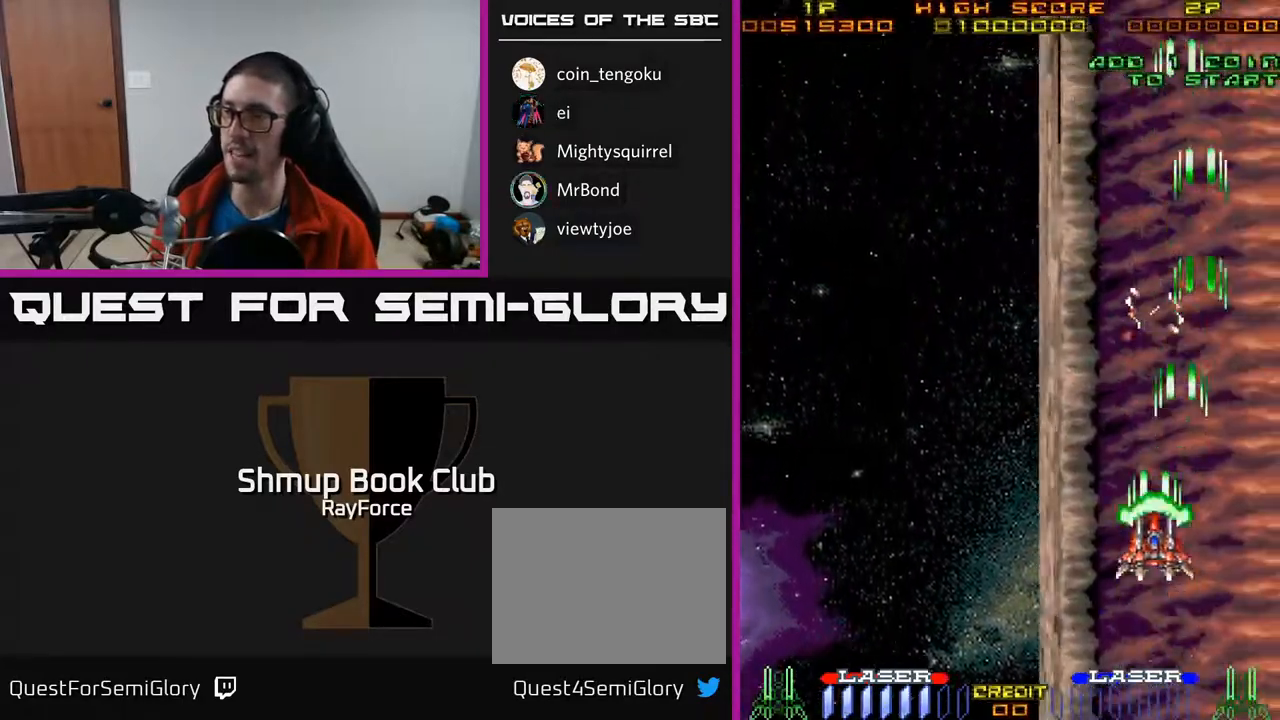
{"buttons": [], "right_stick": "center", "events": [[50, "DPAD_LEFT", "up"], [367, "A", "up"]]}
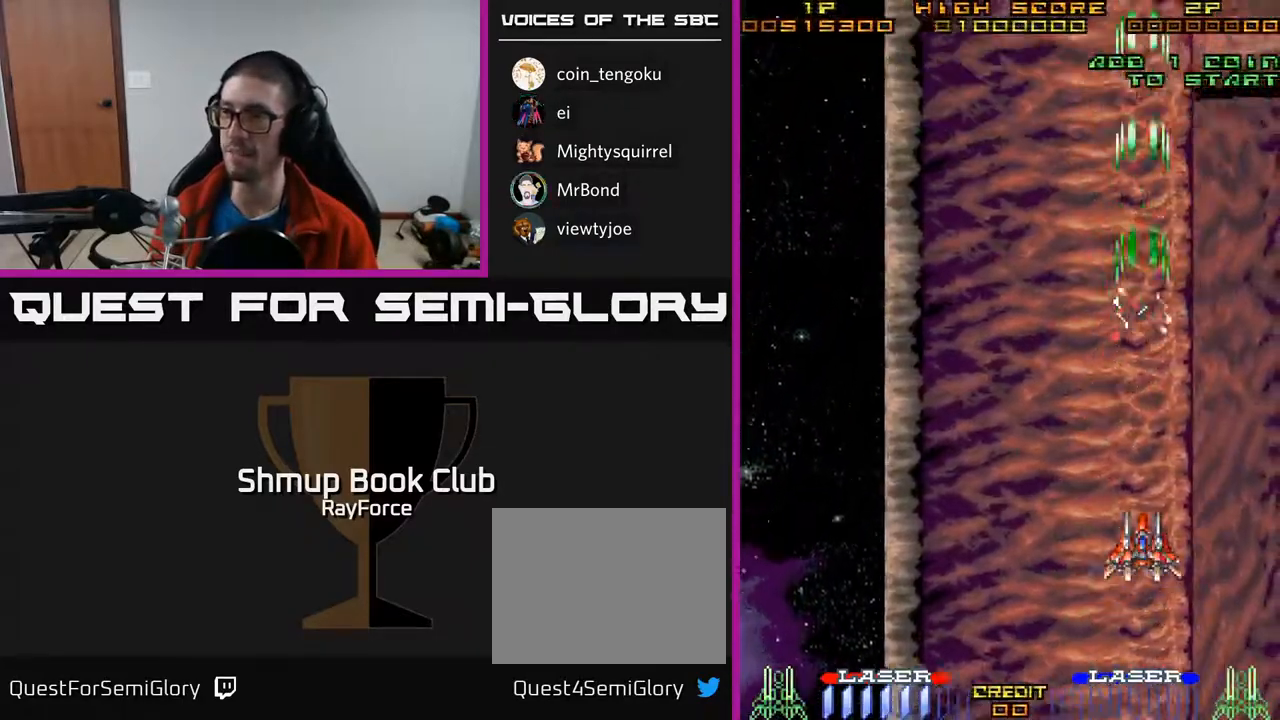
{"buttons": ["A", "DPAD_UP"], "right_stick": "center", "events": [[83, "DPAD_UP", "down"], [133, "A", "down"], [133, "DPAD_LEFT", "down"], [167, "DPAD_LEFT", "up"]]}
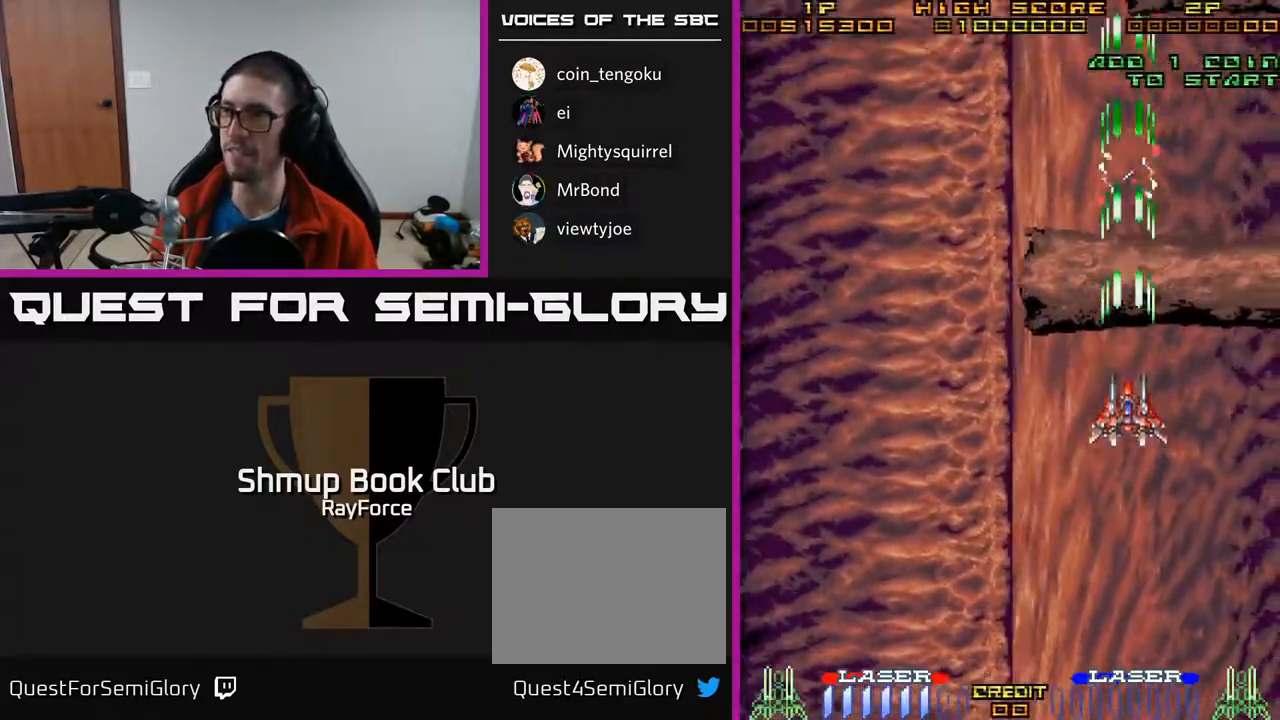
{"buttons": ["DPAD_DOWN"], "right_stick": "center", "events": [[267, "DPAD_LEFT", "down"], [317, "DPAD_UP", "up"], [433, "A", "up"], [433, "DPAD_DOWN", "down"], [467, "DPAD_LEFT", "up"]]}
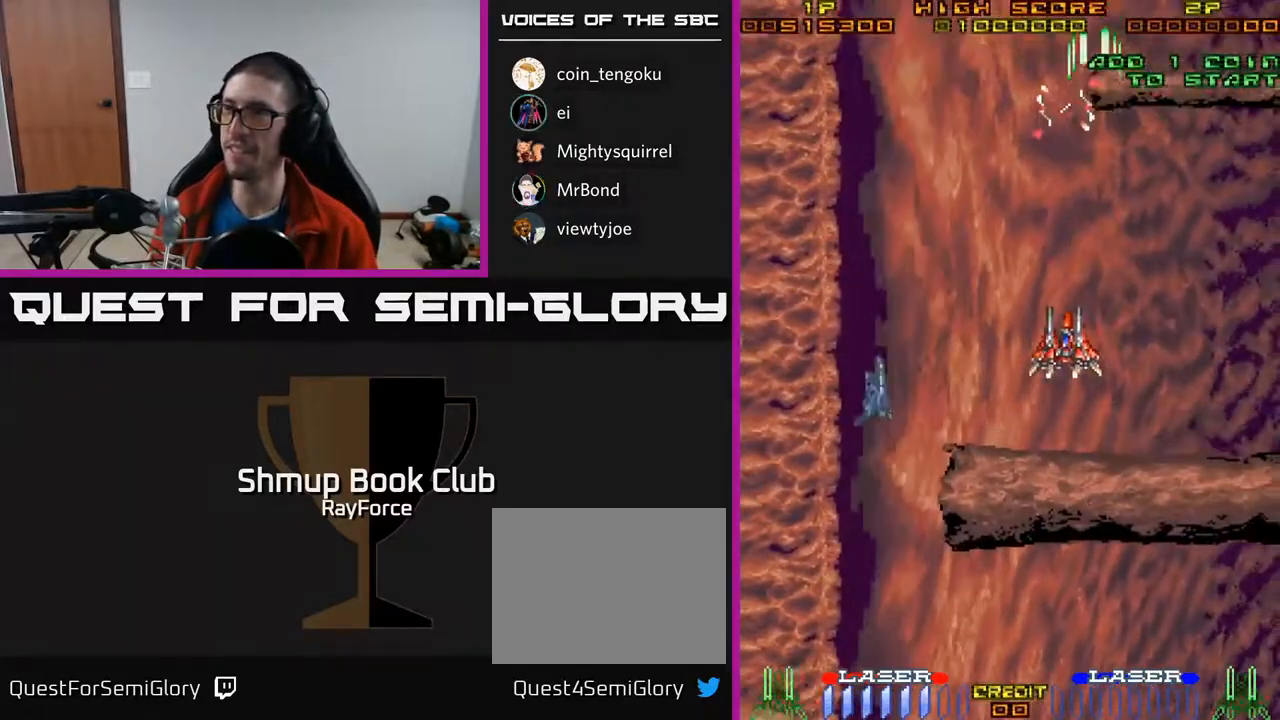
{"buttons": ["DPAD_DOWN"], "right_stick": "center", "events": [[183, "DPAD_LEFT", "down"], [200, "DPAD_DOWN", "up"], [317, "DPAD_DOWN", "down"], [367, "DPAD_LEFT", "up"]]}
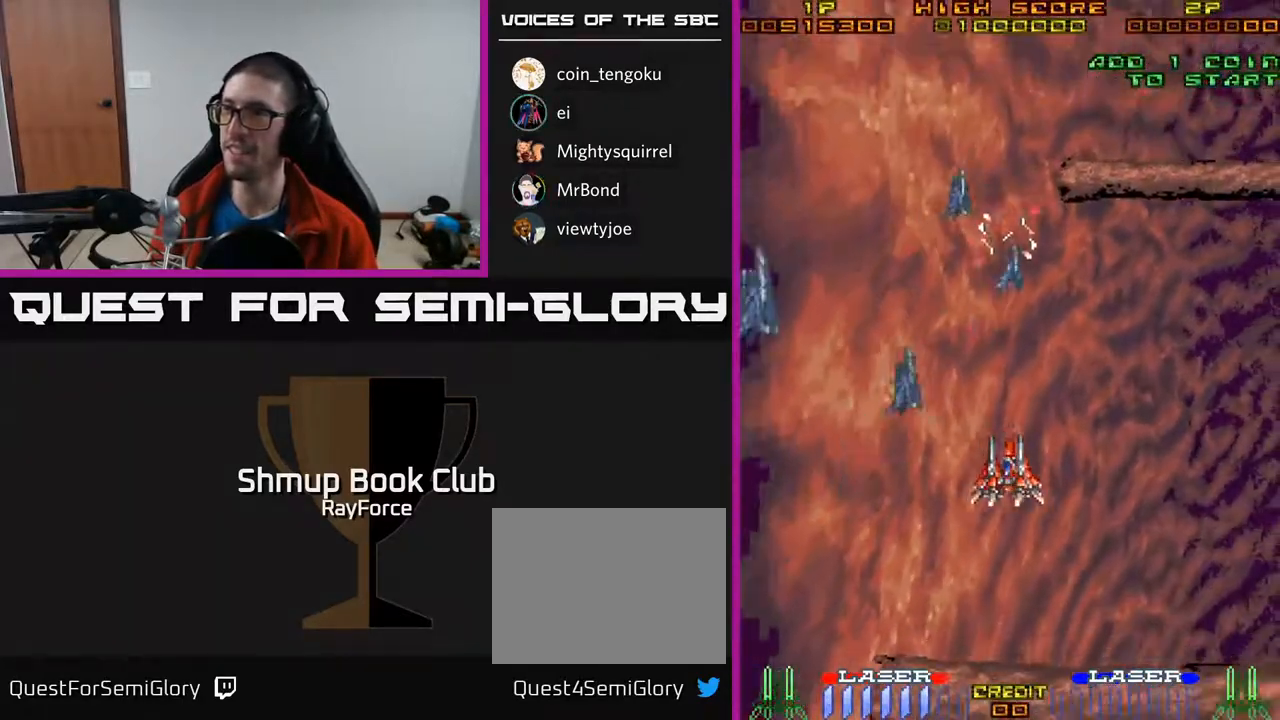
{"buttons": ["DPAD_UP"], "right_stick": "center"}
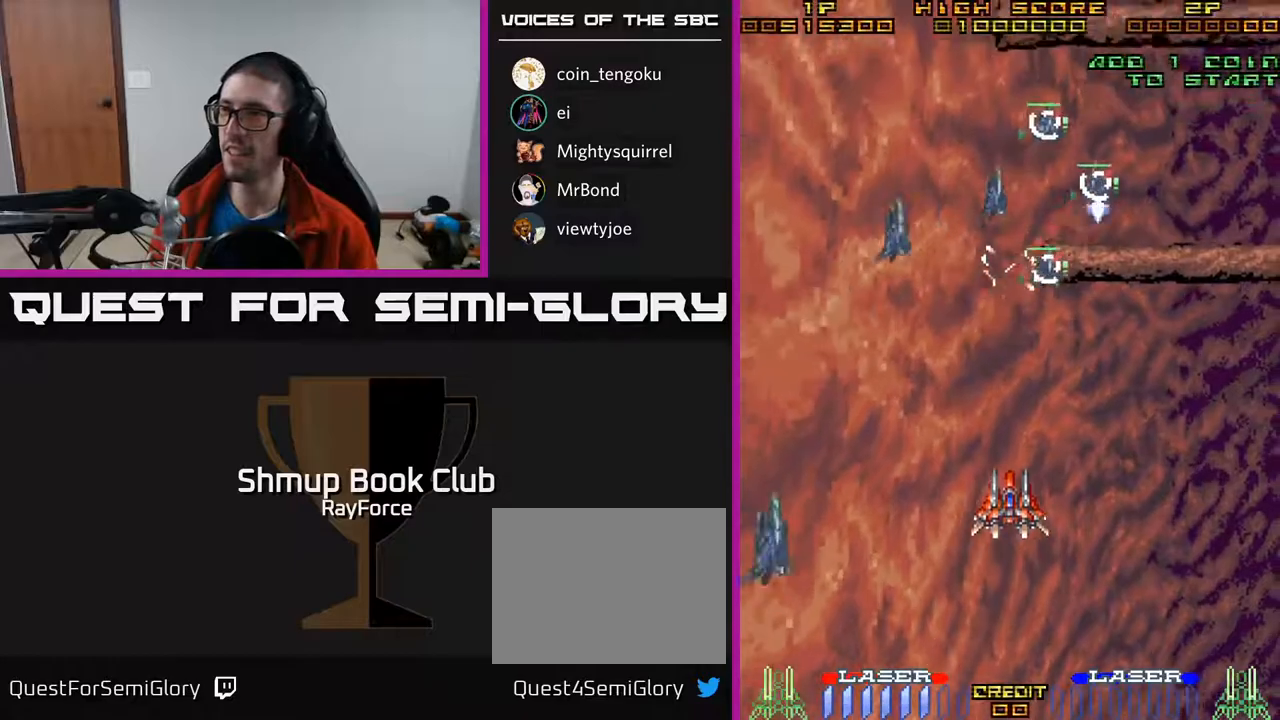
{"buttons": ["DPAD_DOWN", "DPAD_LEFT"], "right_stick": "center", "events": [[33, "DPAD_RIGHT", "down"], [83, "DPAD_RIGHT", "up"], [267, "DPAD_RIGHT", "down"], [350, "DPAD_RIGHT", "up"], [367, "DPAD_LEFT", "down"], [400, "DPAD_UP", "up"], [467, "DPAD_DOWN", "down"]]}